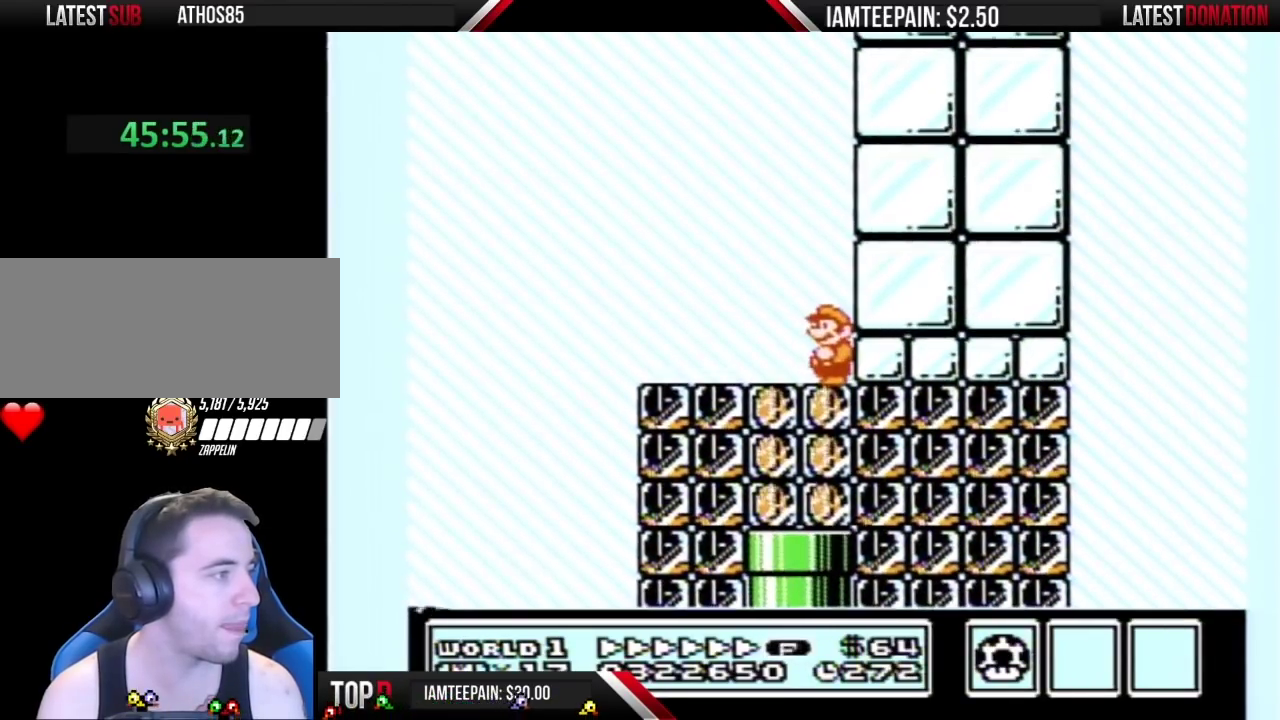
Gameplay with a controller (Nintendo layout); each line is a JSON object with the inputs held at the frame after it. "events" lists button and stick changes between this image and that frame as [ms after this image, input, new state], when the widget could be followed in between. Not read: L3 R3.
{"buttons": [], "events": [[333, "B", "down"], [400, "B", "up"]]}
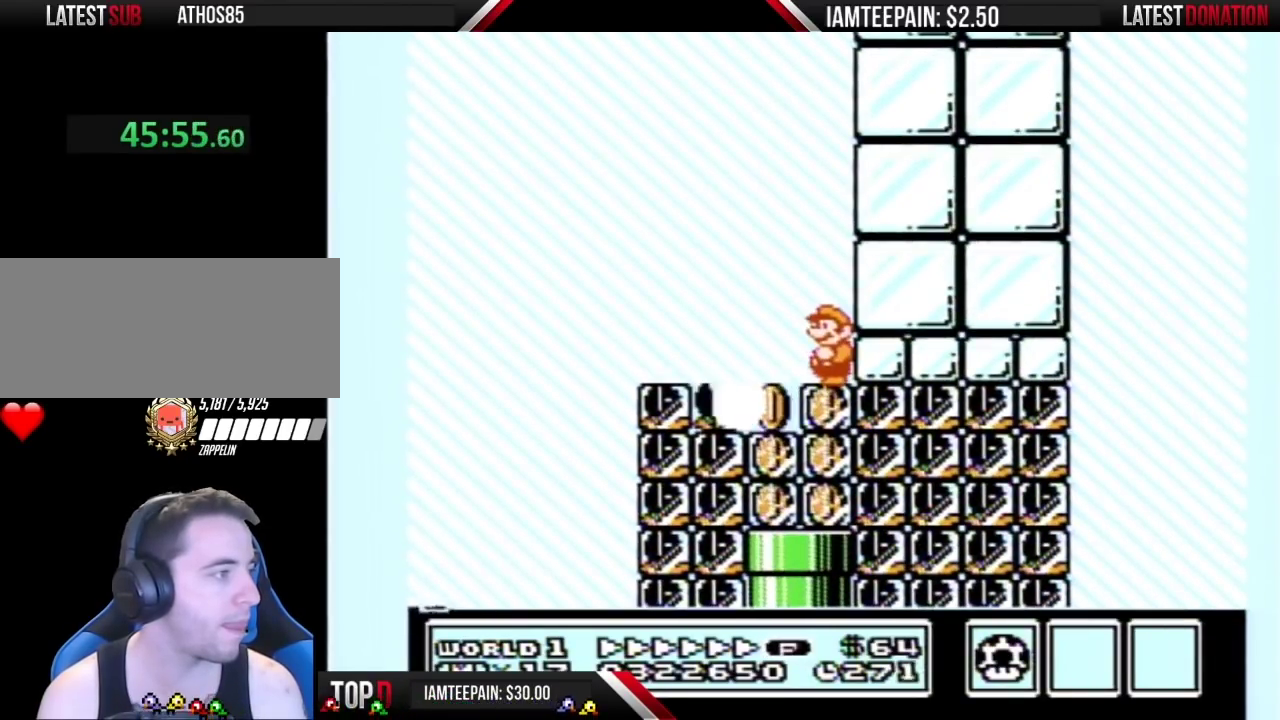
{"buttons": [], "events": [[300, "DPAD_LEFT", "down"], [333, "A", "down"], [400, "A", "up"], [483, "DPAD_LEFT", "up"]]}
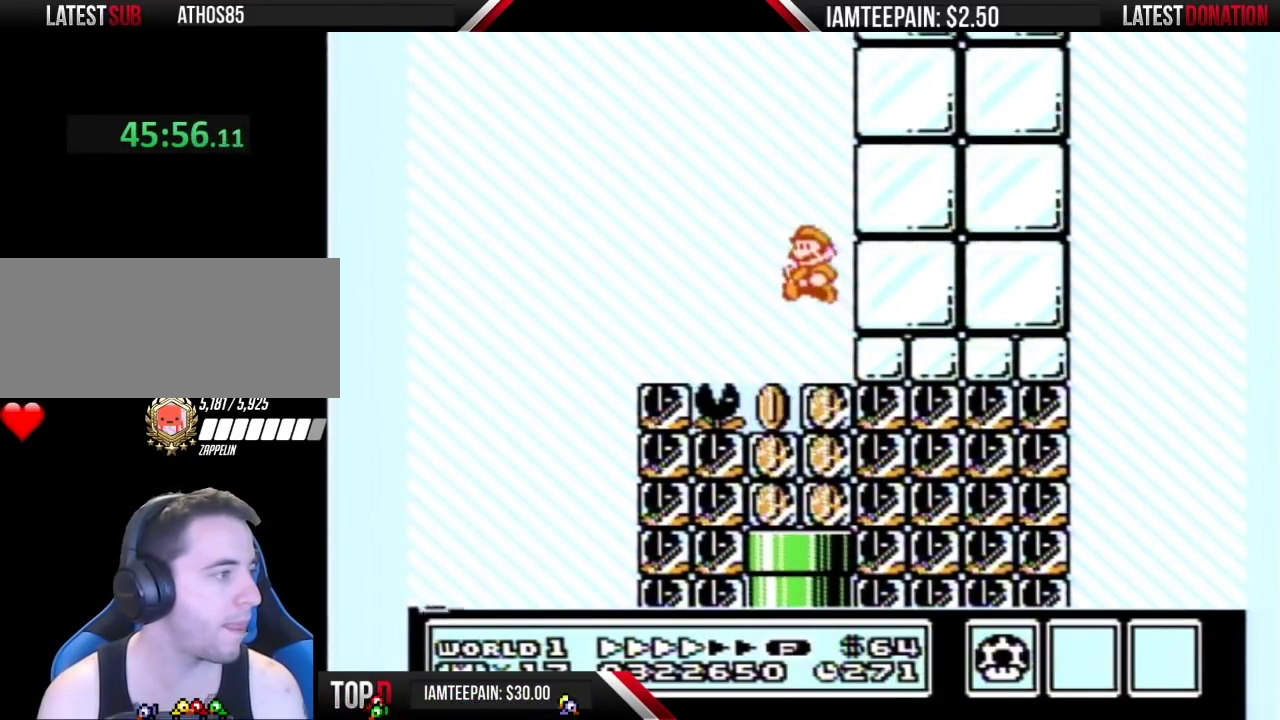
{"buttons": [], "events": [[233, "DPAD_RIGHT", "down"], [333, "DPAD_RIGHT", "up"]]}
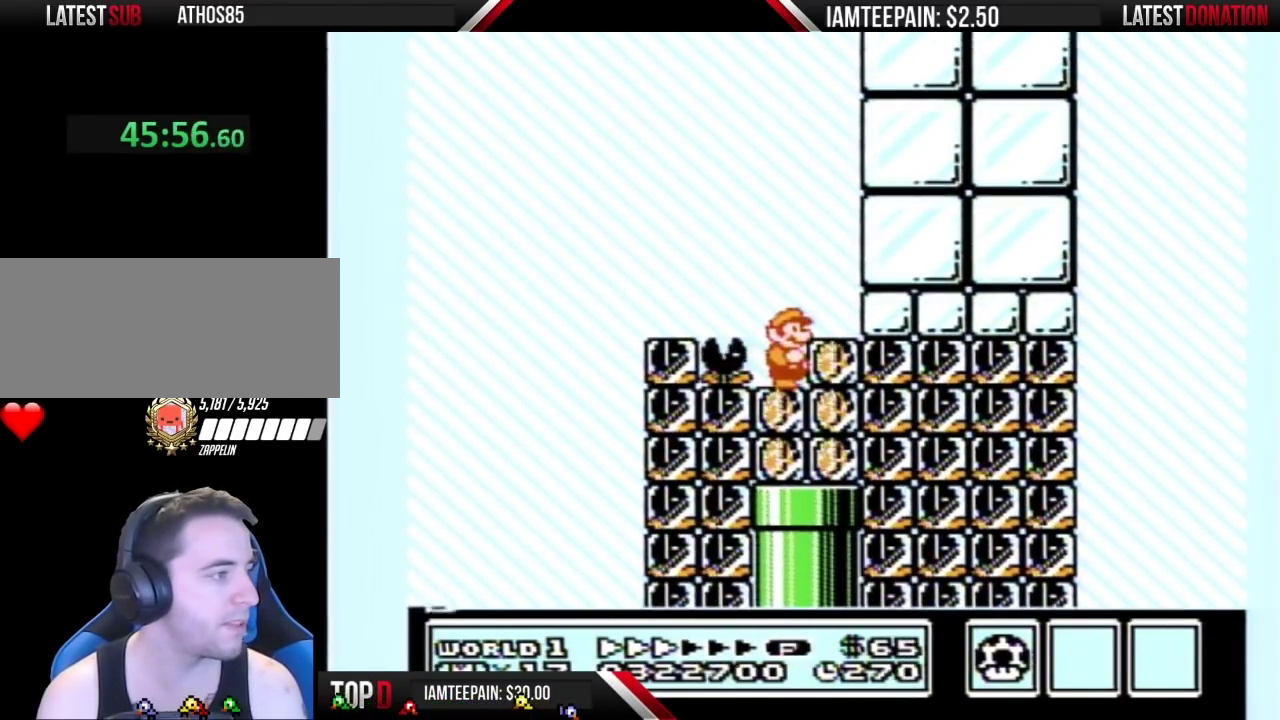
{"buttons": [], "events": [[83, "B", "down"], [150, "B", "up"]]}
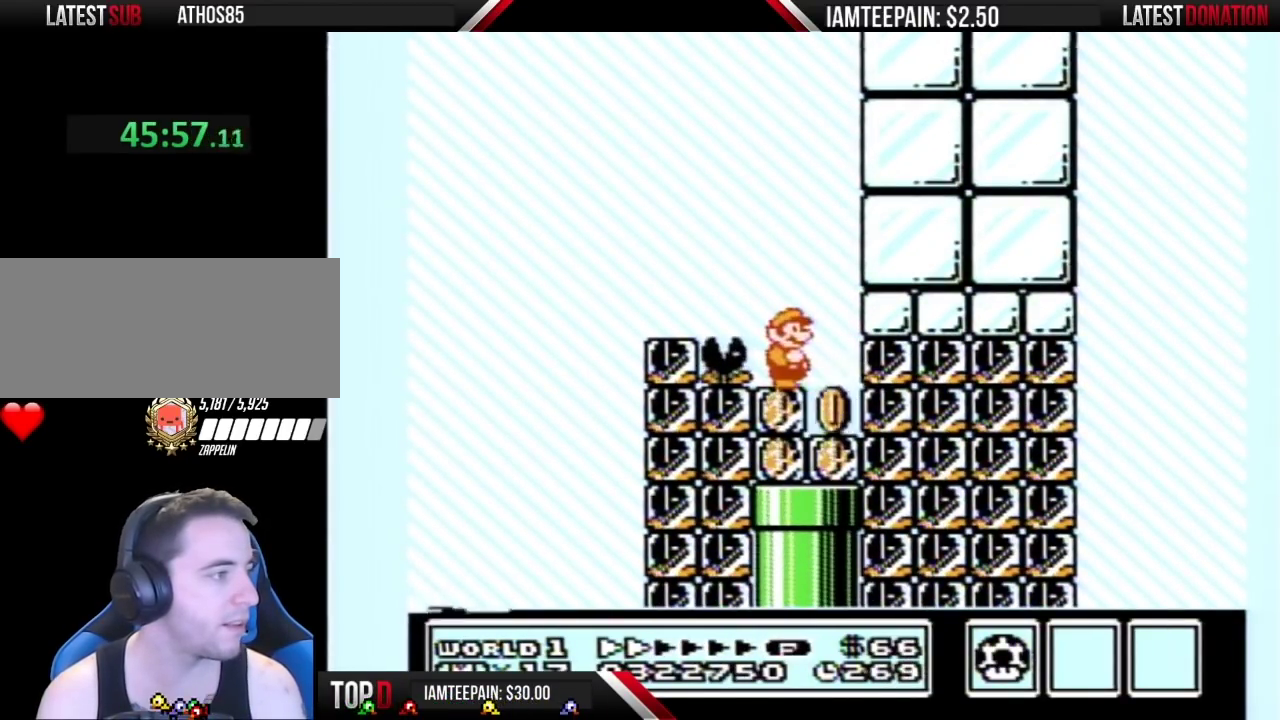
{"buttons": [], "events": [[167, "DPAD_RIGHT", "down"], [333, "DPAD_RIGHT", "up"]]}
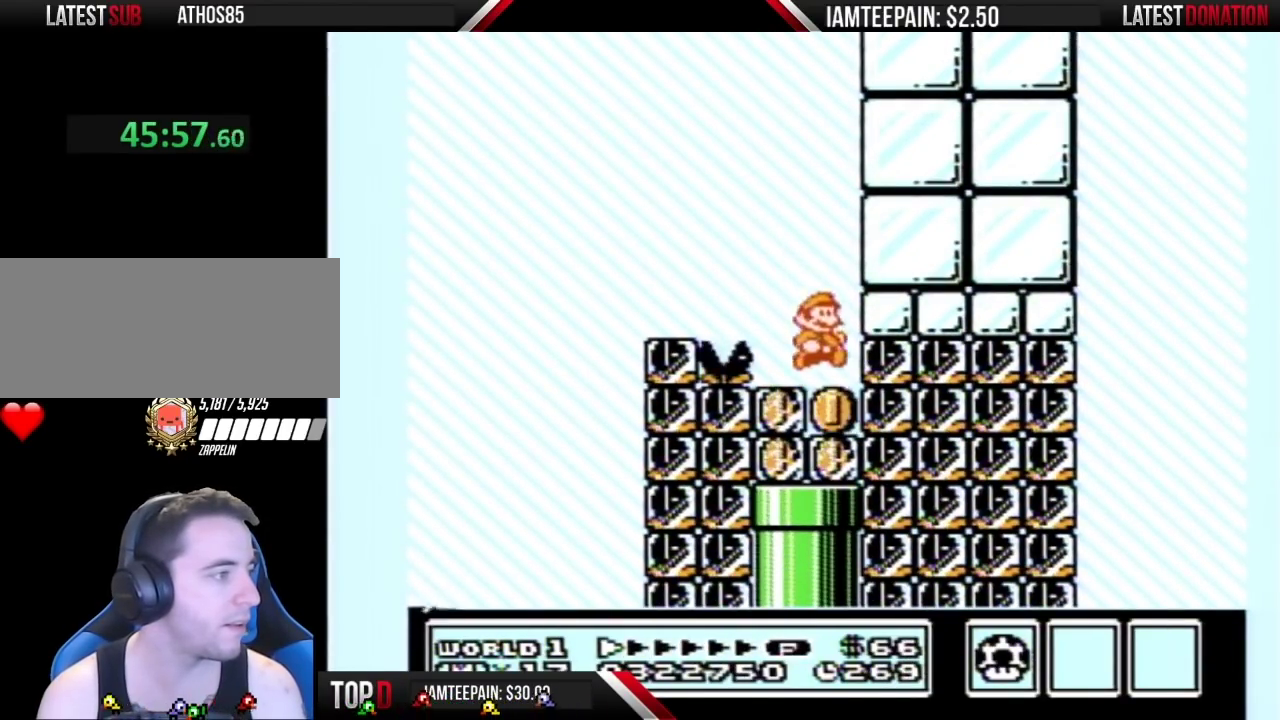
{"buttons": [], "events": [[83, "DPAD_LEFT", "down"], [150, "DPAD_LEFT", "up"], [367, "B", "down"], [450, "B", "up"]]}
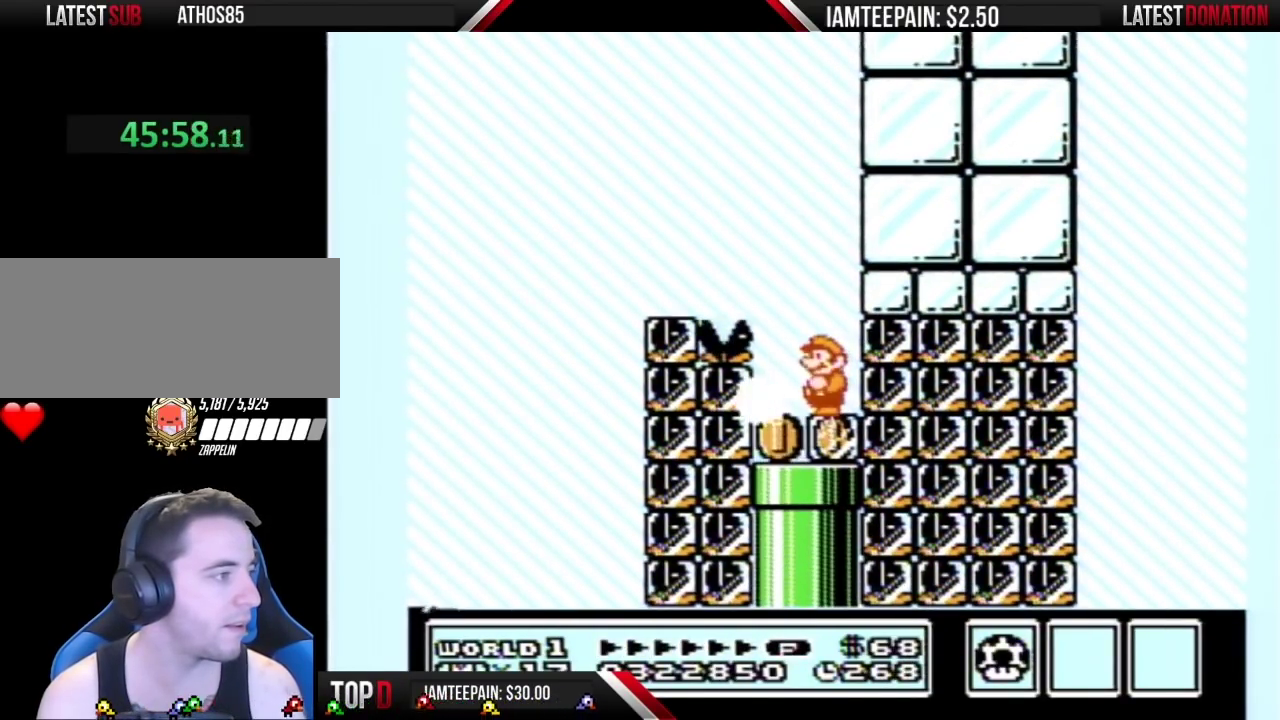
{"buttons": [], "events": [[300, "DPAD_LEFT", "down"], [450, "DPAD_LEFT", "up"]]}
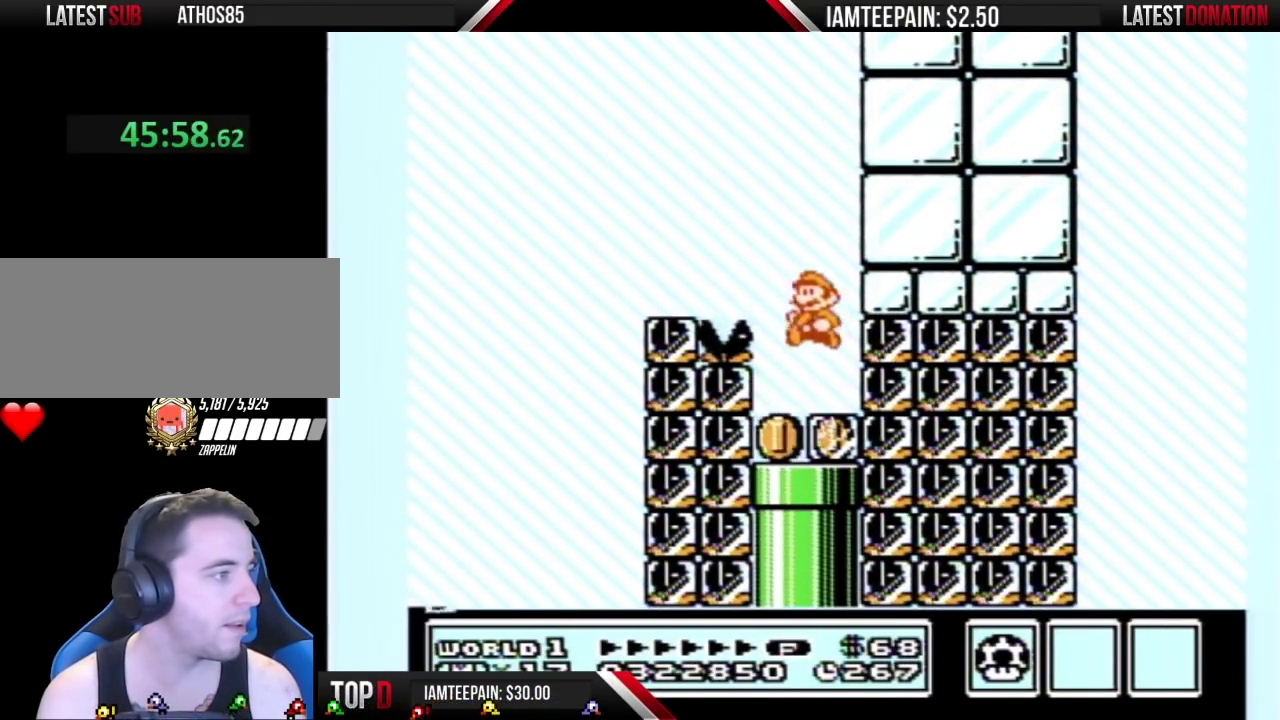
{"buttons": [], "events": [[233, "DPAD_RIGHT", "down"], [333, "B", "down"], [467, "DPAD_RIGHT", "up"], [483, "B", "up"]]}
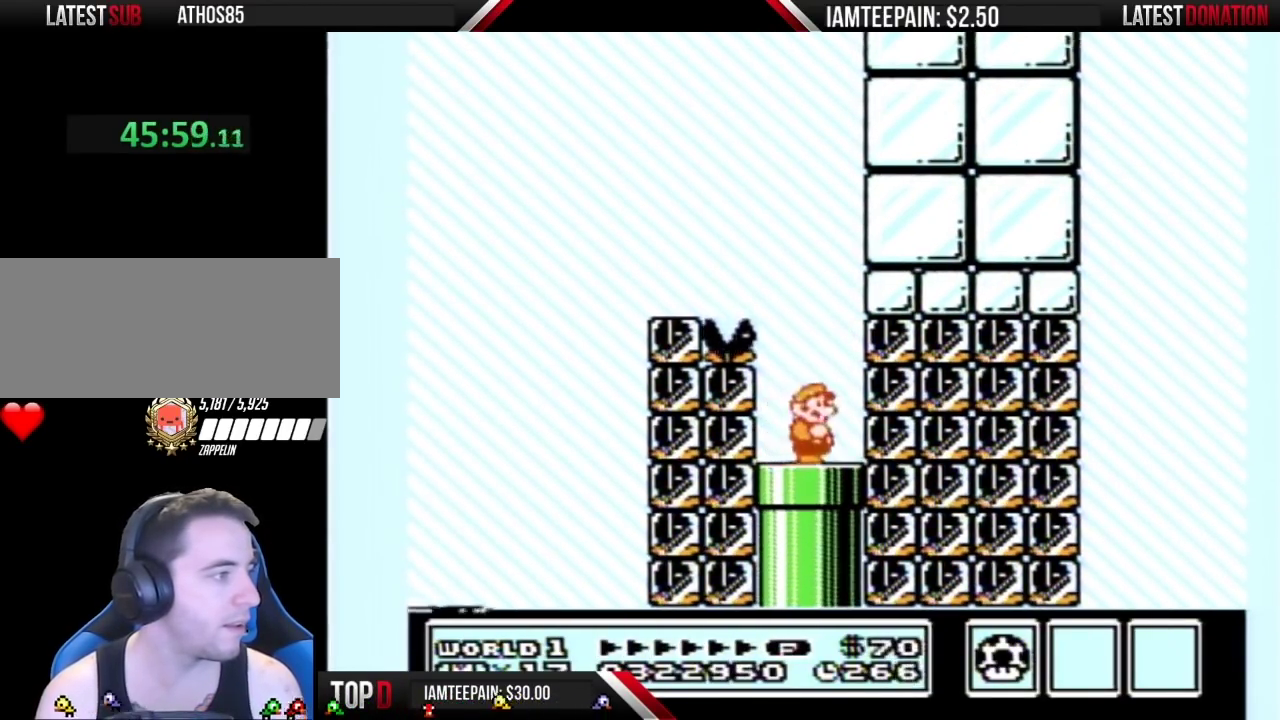
{"buttons": [], "events": [[17, "DPAD_RIGHT", "down"], [117, "DPAD_DOWN", "down"], [117, "DPAD_RIGHT", "up"], [333, "DPAD_DOWN", "up"]]}
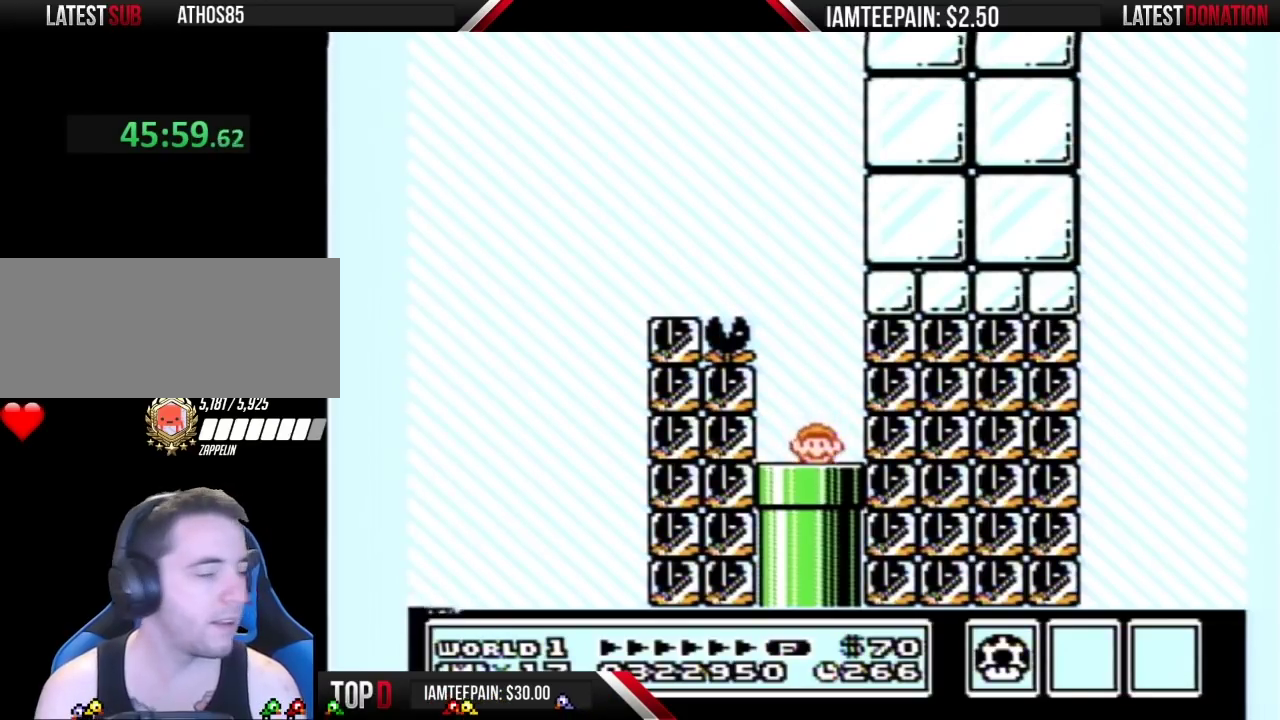
{"buttons": ["B"], "events": [[117, "B", "down"]]}
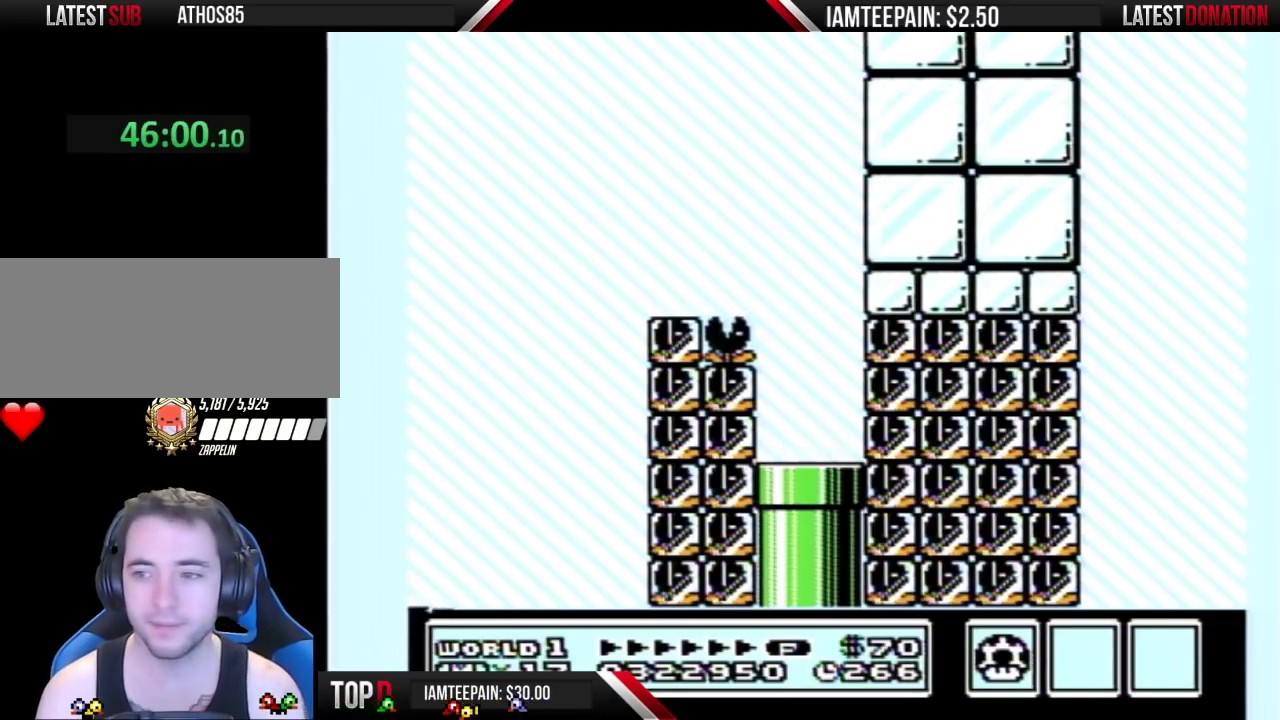
{"buttons": ["B"], "events": []}
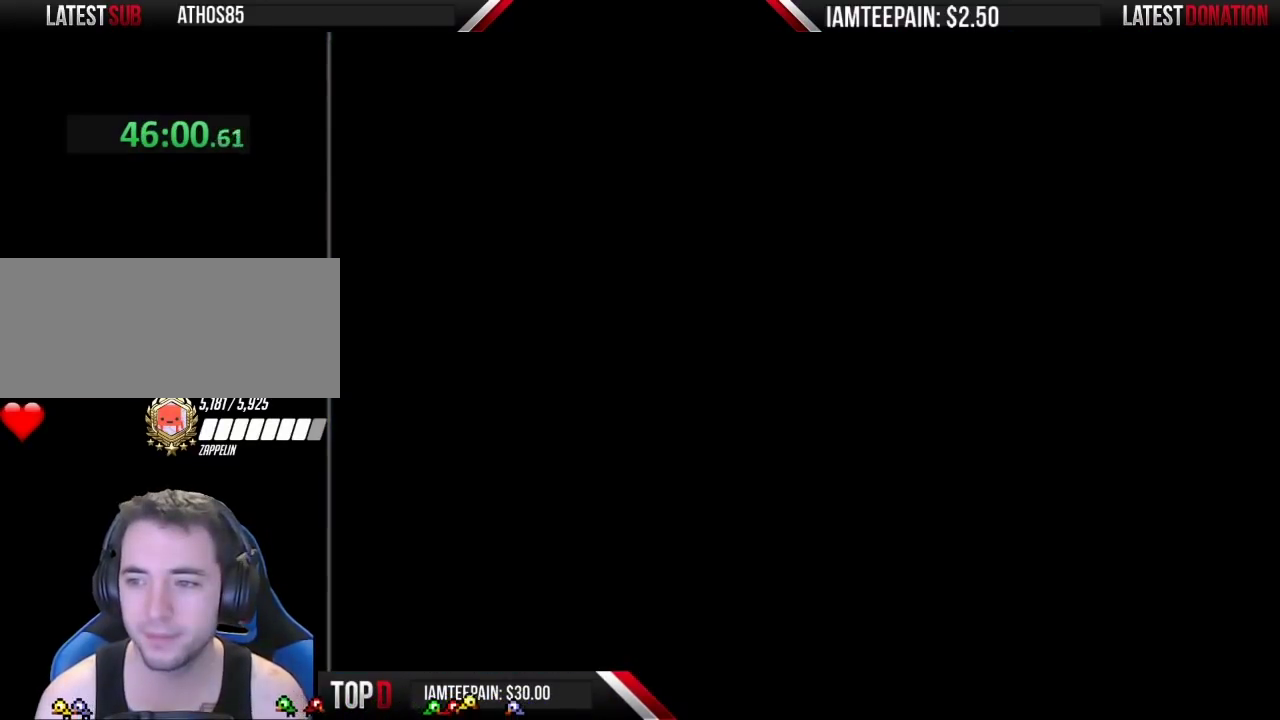
{"buttons": ["B"], "events": []}
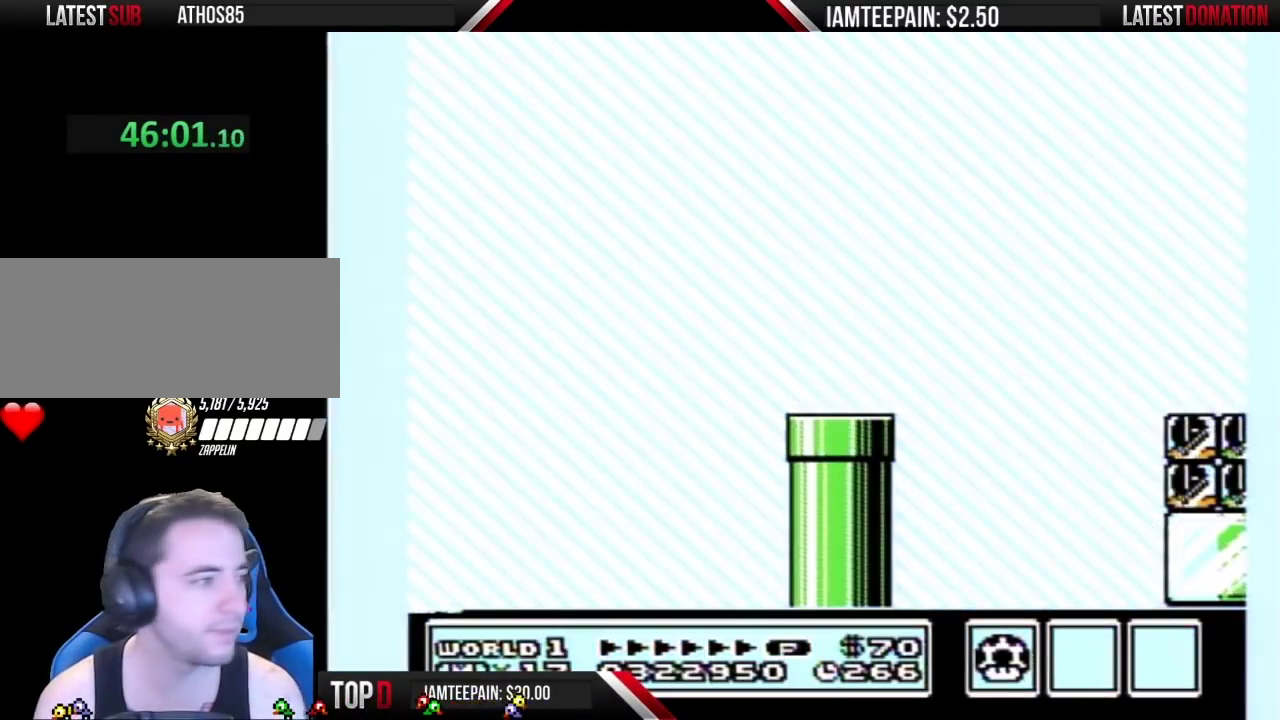
{"buttons": ["B"], "events": []}
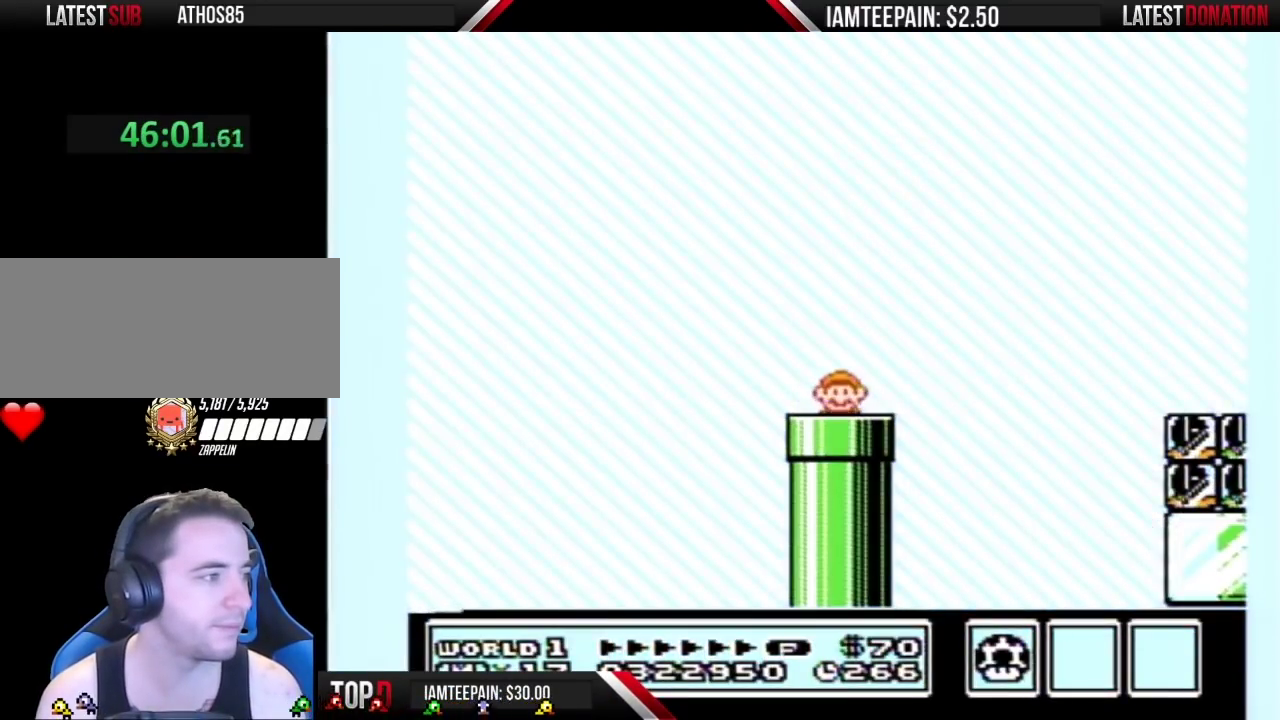
{"buttons": ["B"], "events": []}
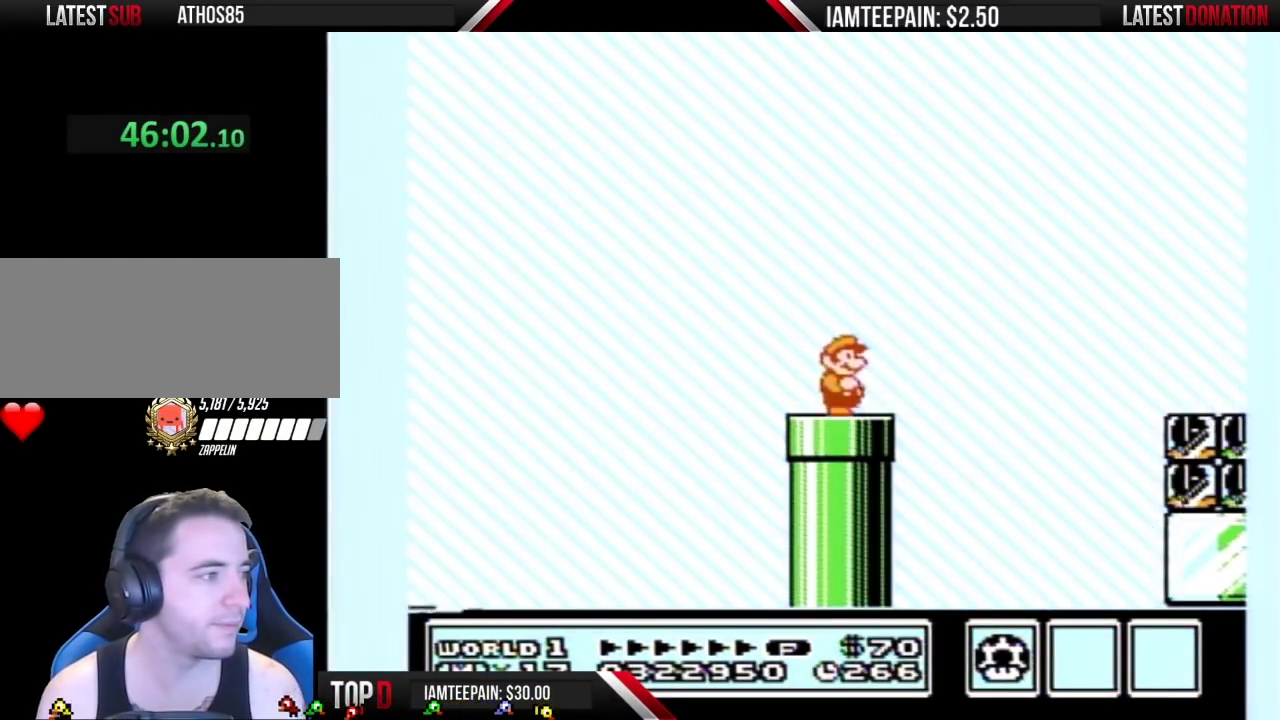
{"buttons": ["A", "B", "DPAD_RIGHT"], "events": [[17, "DPAD_RIGHT", "down"], [333, "A", "down"]]}
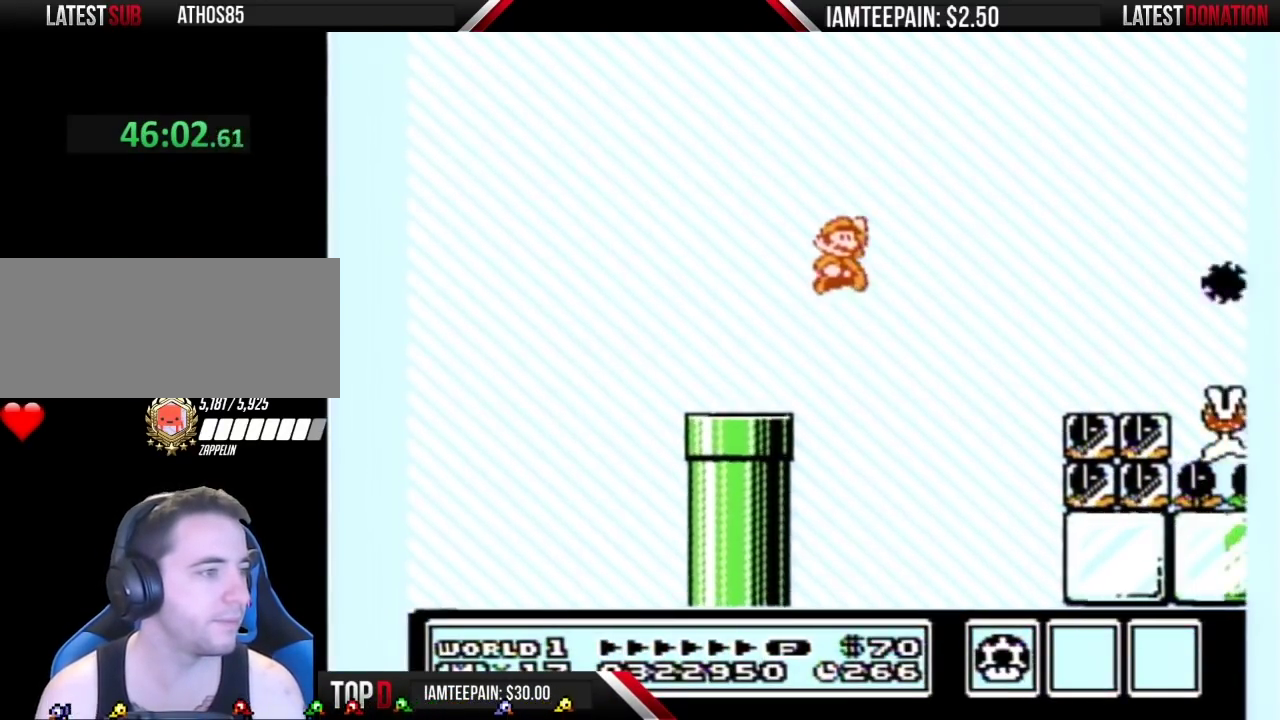
{"buttons": ["B", "DPAD_LEFT"], "events": [[233, "A", "up"], [233, "B", "up"], [267, "DPAD_RIGHT", "up"], [333, "B", "down"], [483, "DPAD_LEFT", "down"]]}
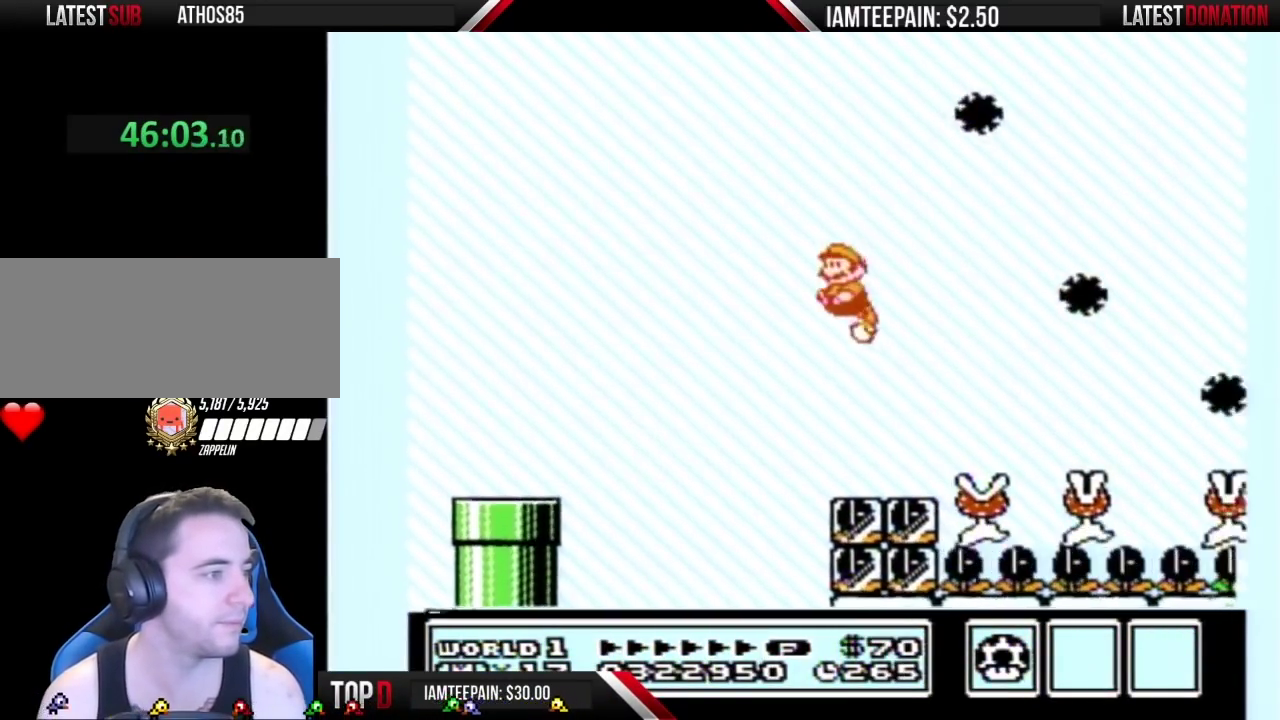
{"buttons": ["A", "B", "DPAD_LEFT"], "events": [[400, "A", "down"]]}
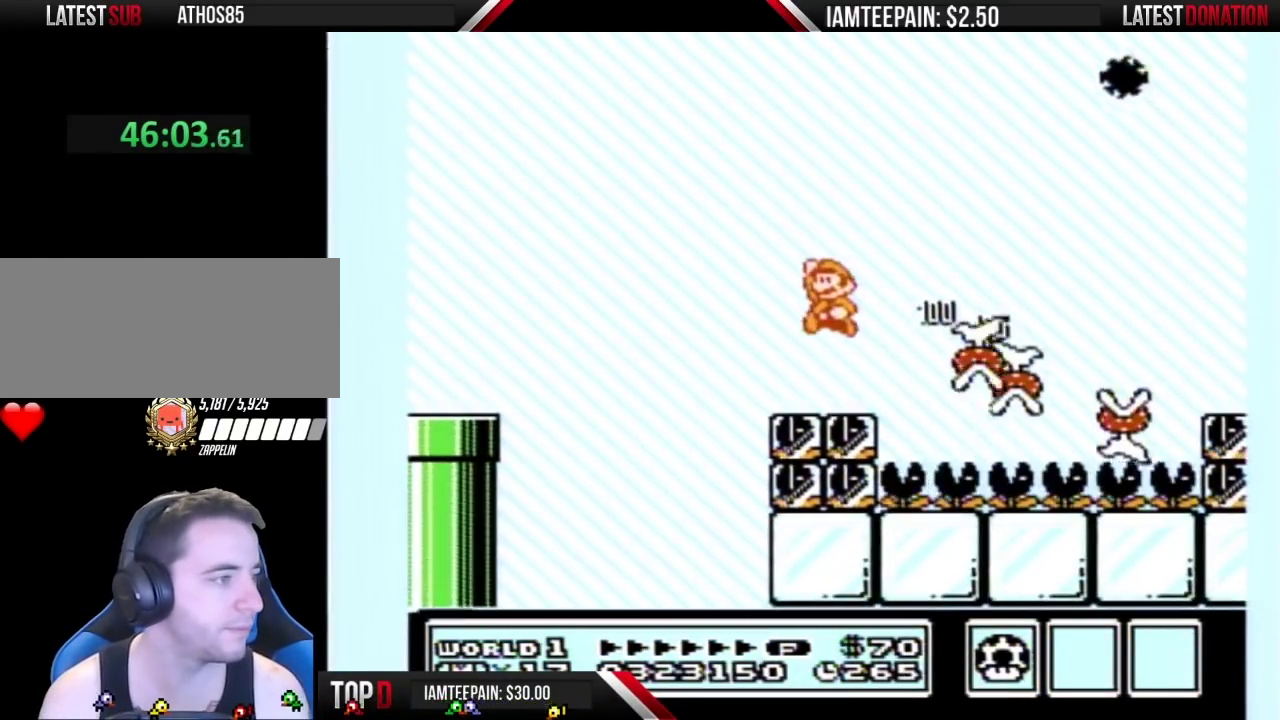
{"buttons": ["B"], "events": [[83, "DPAD_LEFT", "up"], [150, "DPAD_RIGHT", "down"], [183, "A", "up"], [200, "B", "up"], [267, "B", "down"], [267, "DPAD_RIGHT", "up"]]}
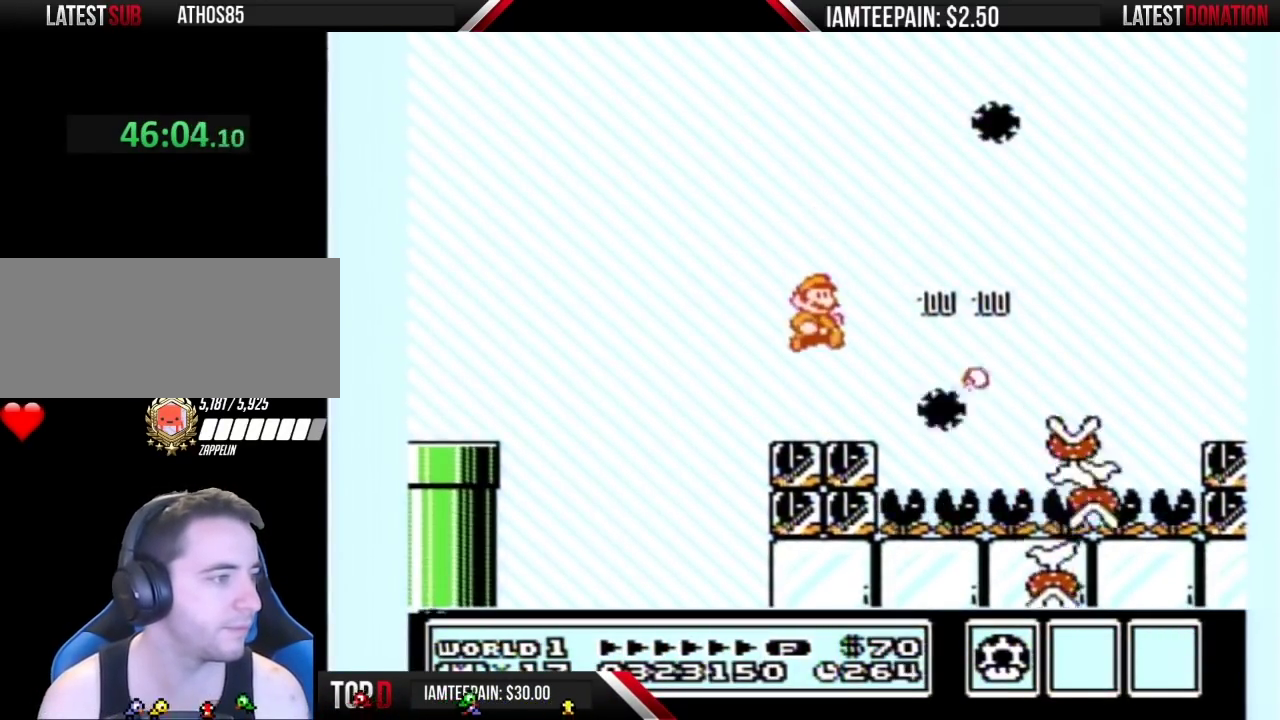
{"buttons": ["B", "DPAD_RIGHT"], "events": [[183, "DPAD_LEFT", "down"], [233, "A", "down"], [333, "A", "up"], [333, "DPAD_LEFT", "up"], [417, "DPAD_RIGHT", "down"]]}
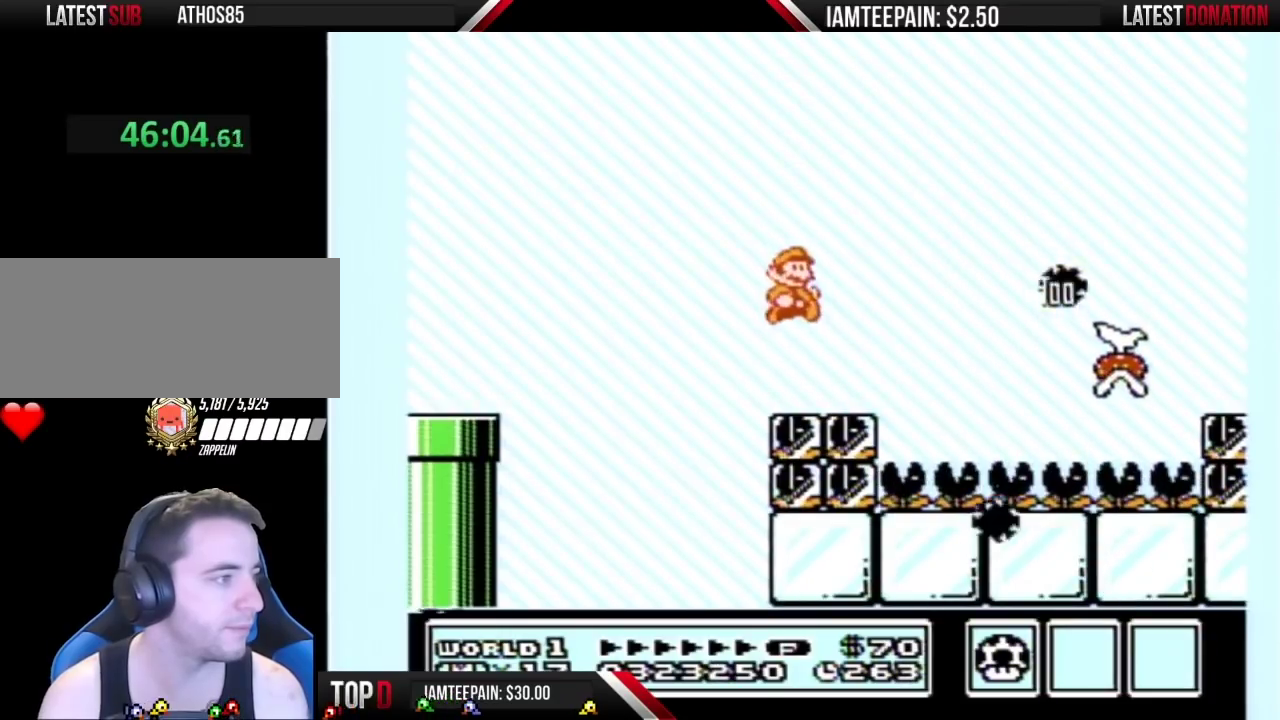
{"buttons": ["A", "B", "DPAD_RIGHT"], "events": [[400, "A", "down"]]}
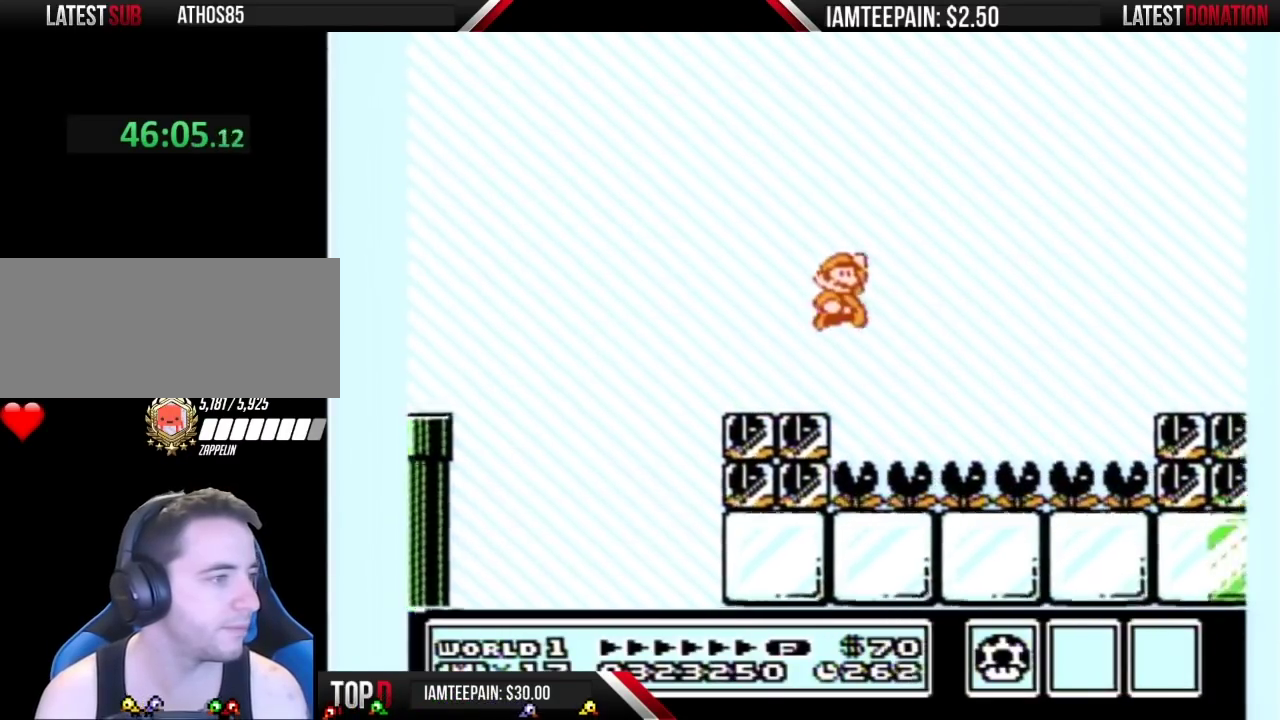
{"buttons": ["B"], "events": [[333, "A", "up"], [400, "DPAD_RIGHT", "up"]]}
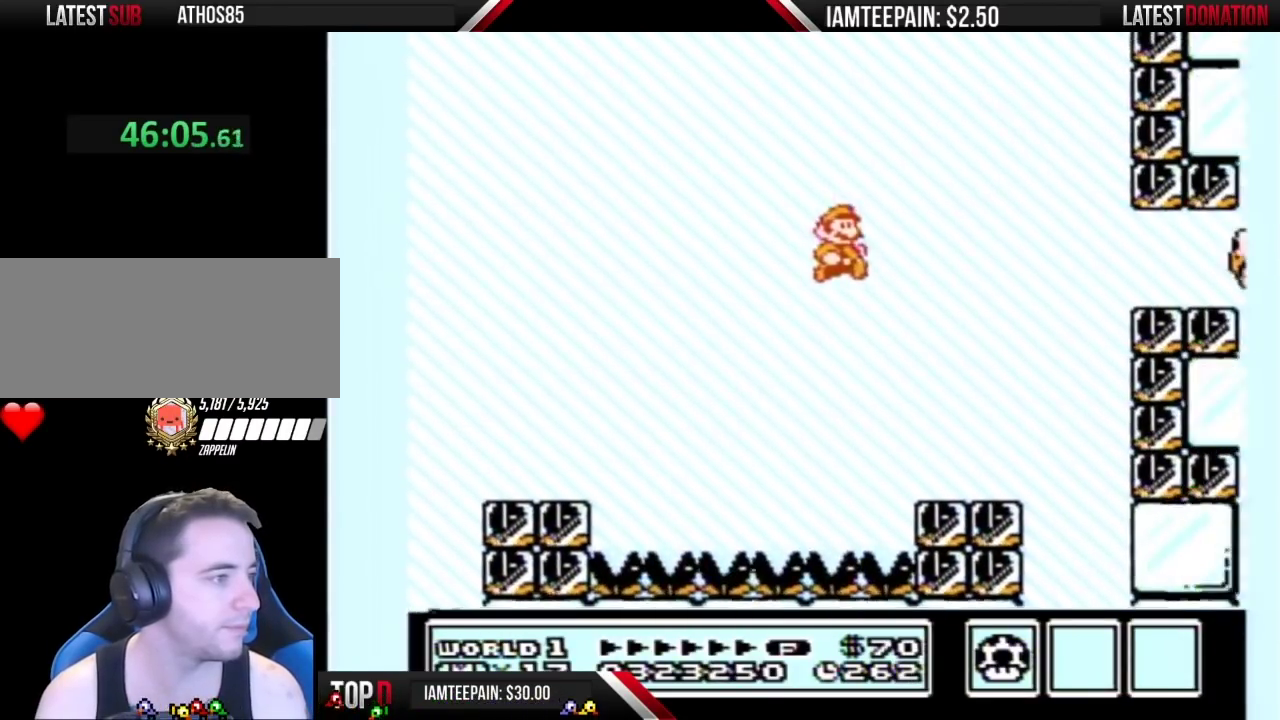
{"buttons": ["A", "B"], "events": [[50, "DPAD_LEFT", "down"], [467, "A", "down"], [483, "DPAD_LEFT", "up"]]}
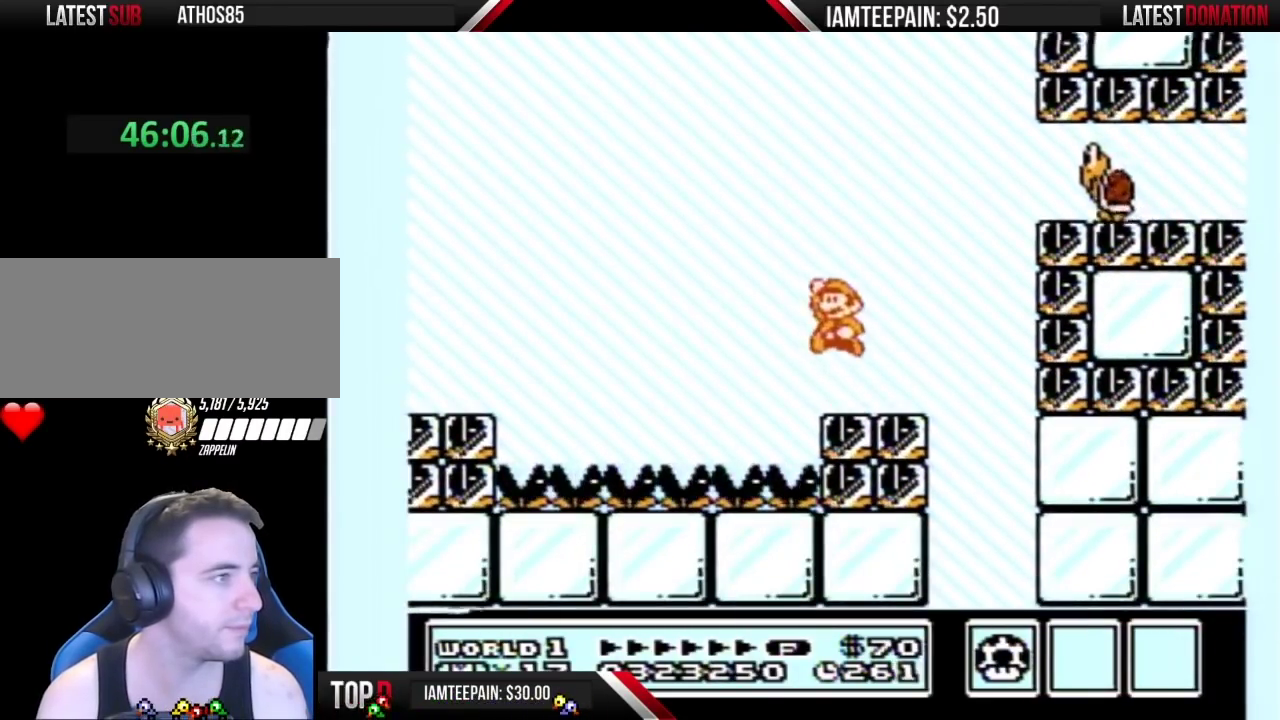
{"buttons": ["B"], "events": [[17, "A", "up"], [150, "DPAD_RIGHT", "down"], [233, "DPAD_RIGHT", "up"]]}
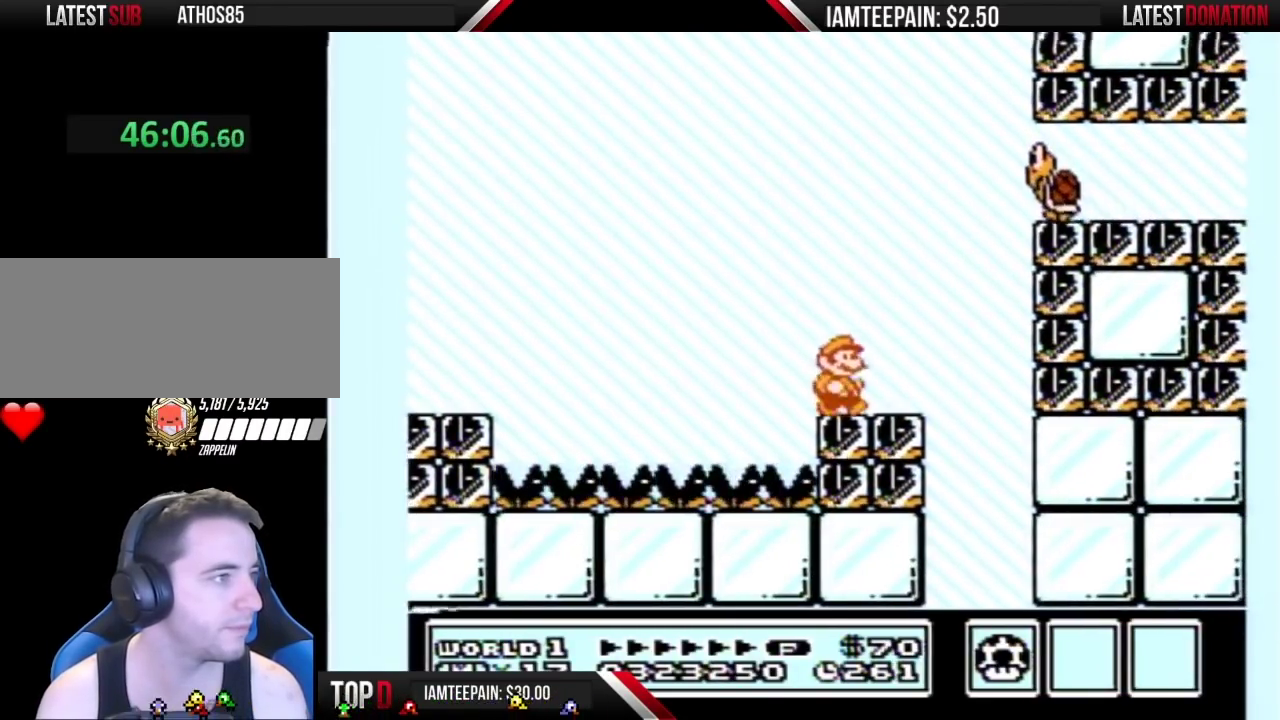
{"buttons": ["B"], "events": []}
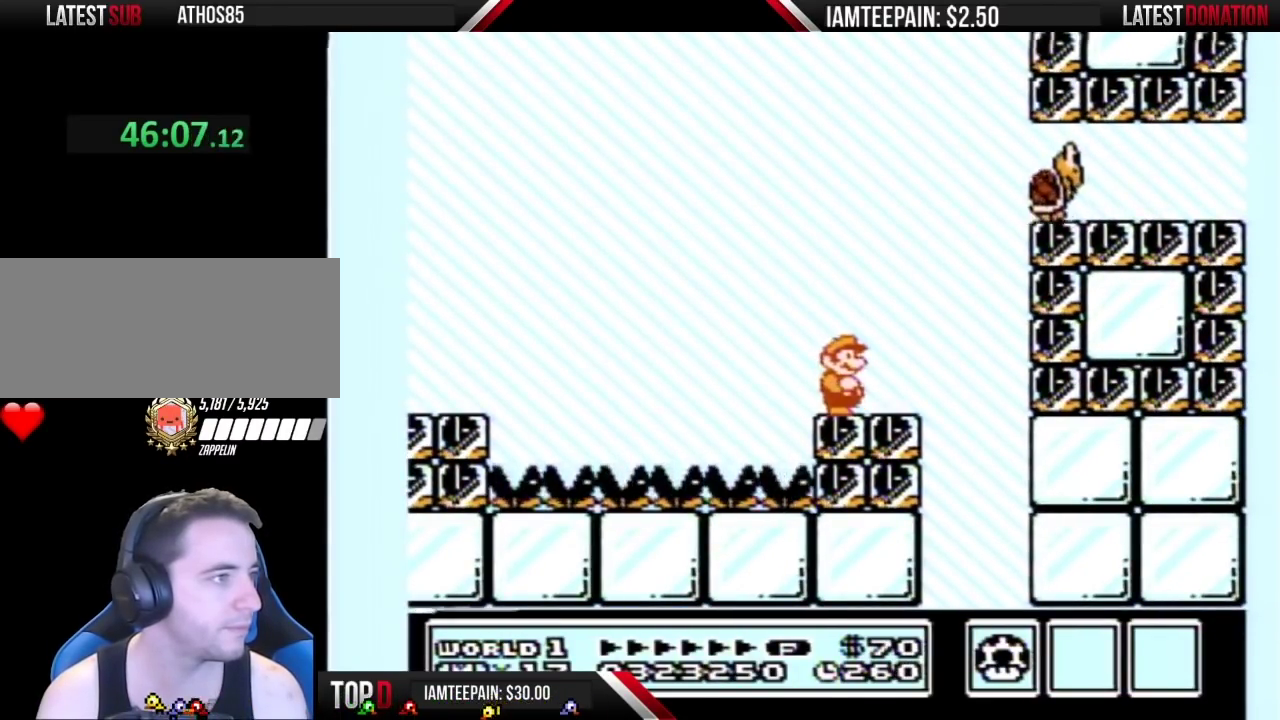
{"buttons": ["B", "DPAD_RIGHT"], "events": [[417, "DPAD_RIGHT", "down"]]}
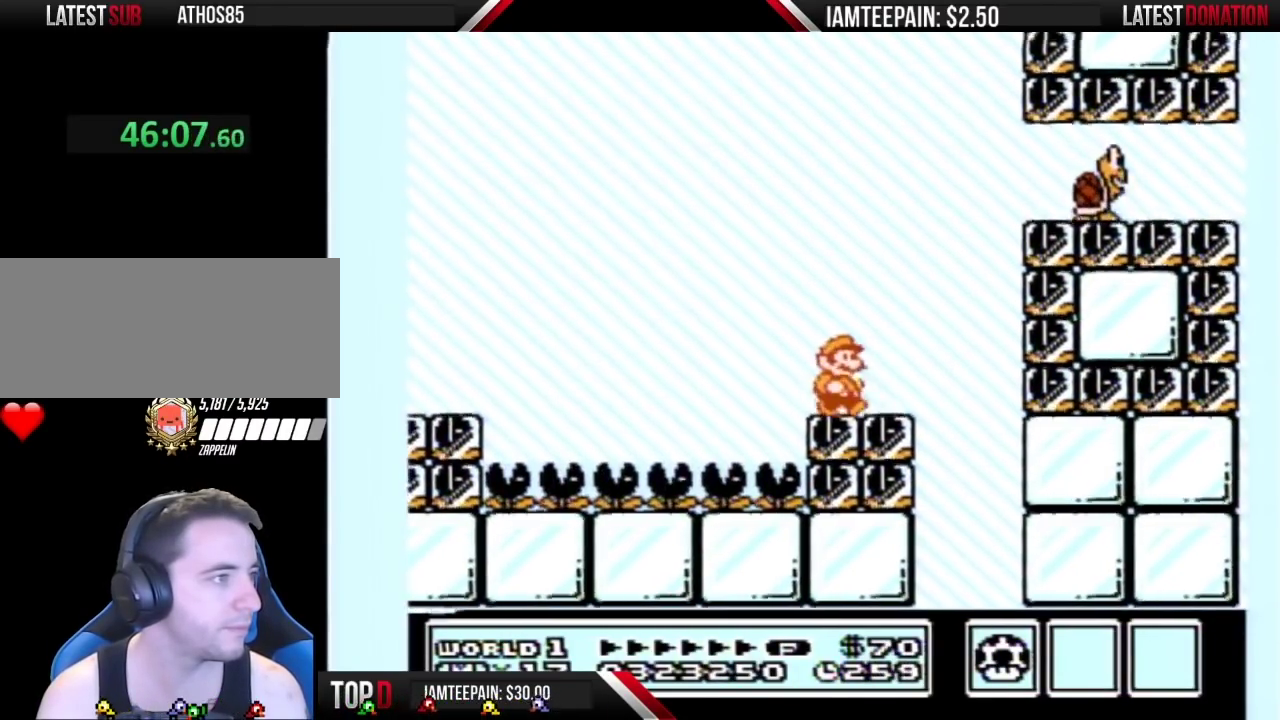
{"buttons": ["A", "B"], "events": [[233, "A", "down"], [400, "DPAD_RIGHT", "up"]]}
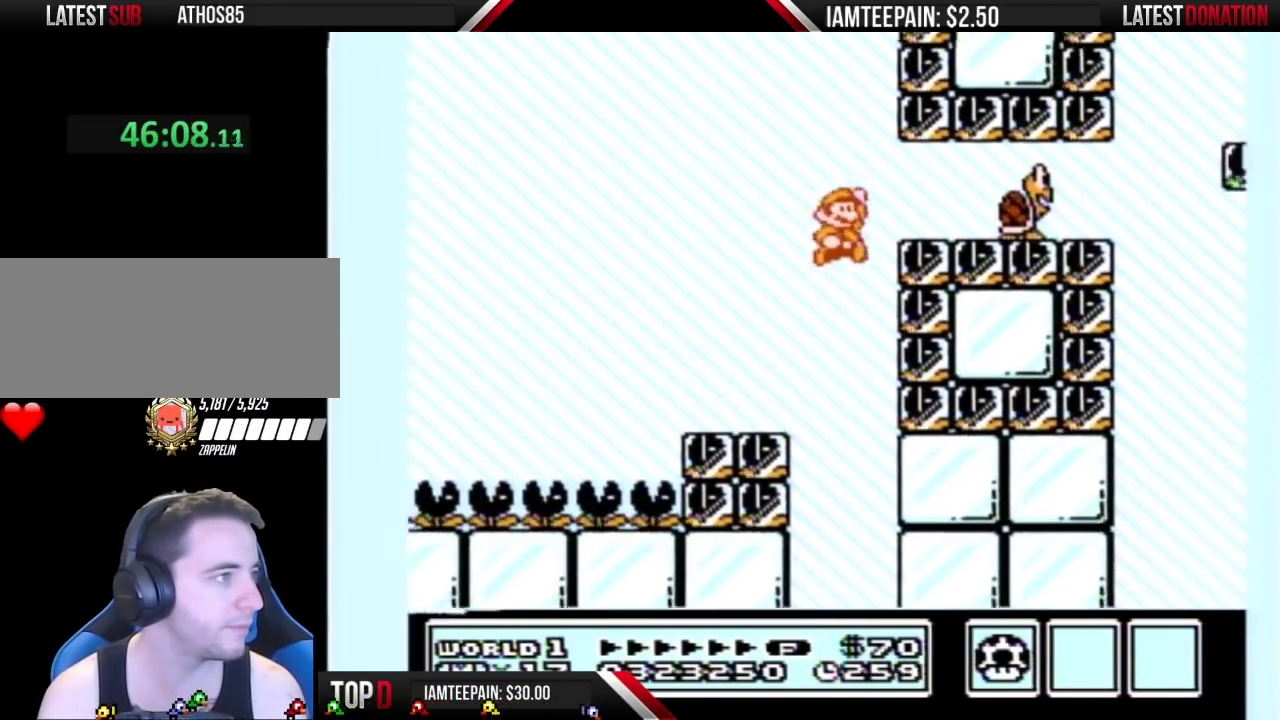
{"buttons": ["B", "DPAD_LEFT"], "events": [[150, "A", "up"], [200, "DPAD_LEFT", "down"]]}
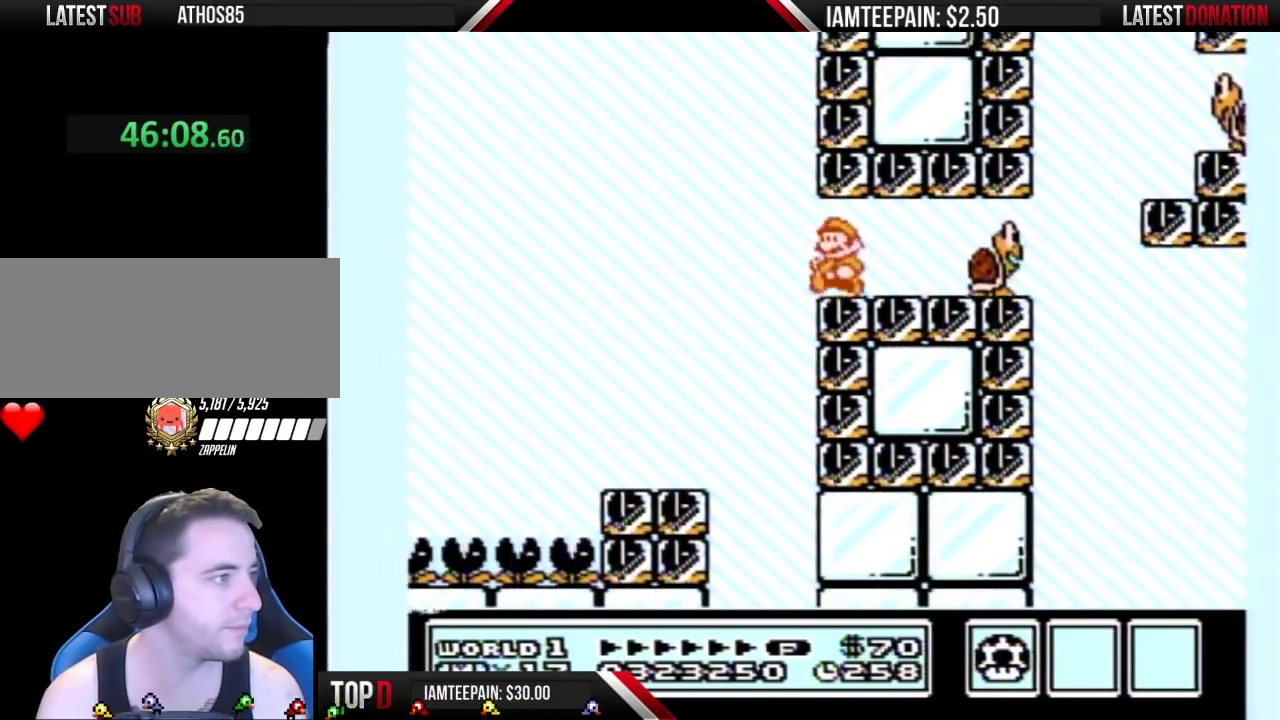
{"buttons": [], "events": [[33, "DPAD_LEFT", "up"], [183, "B", "up"], [183, "DPAD_RIGHT", "down"], [233, "DPAD_RIGHT", "up"]]}
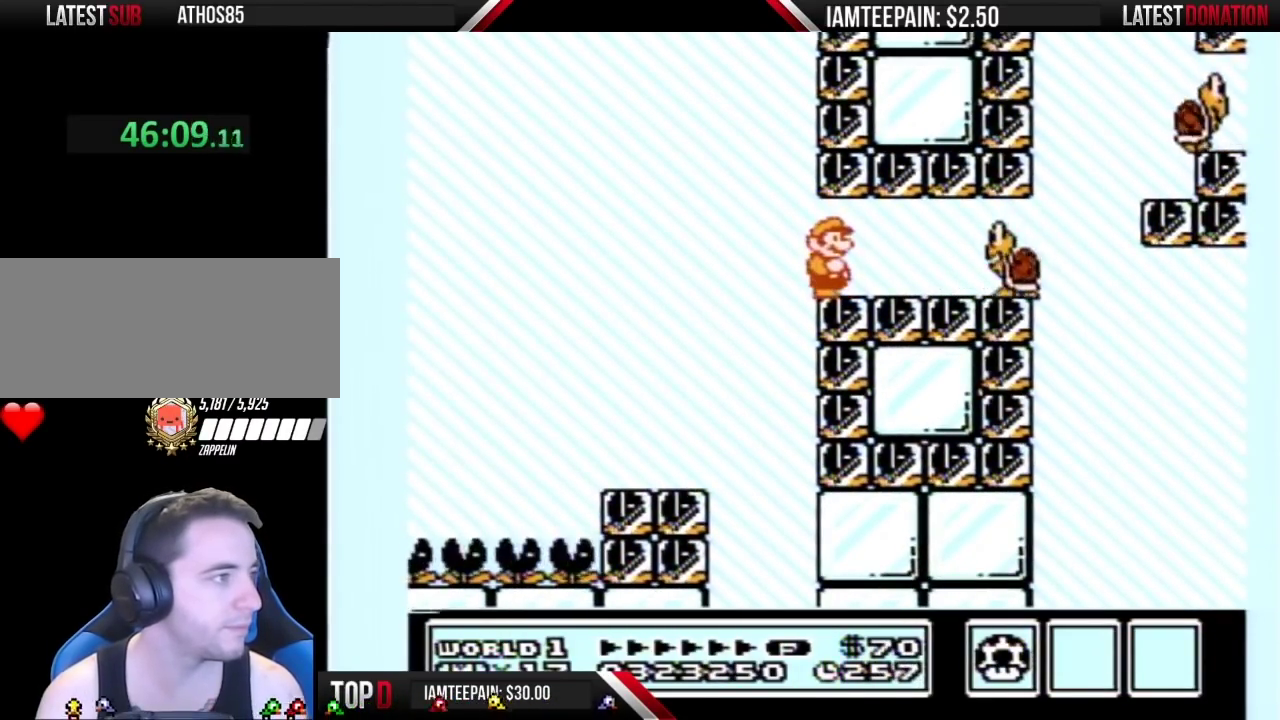
{"buttons": [], "events": []}